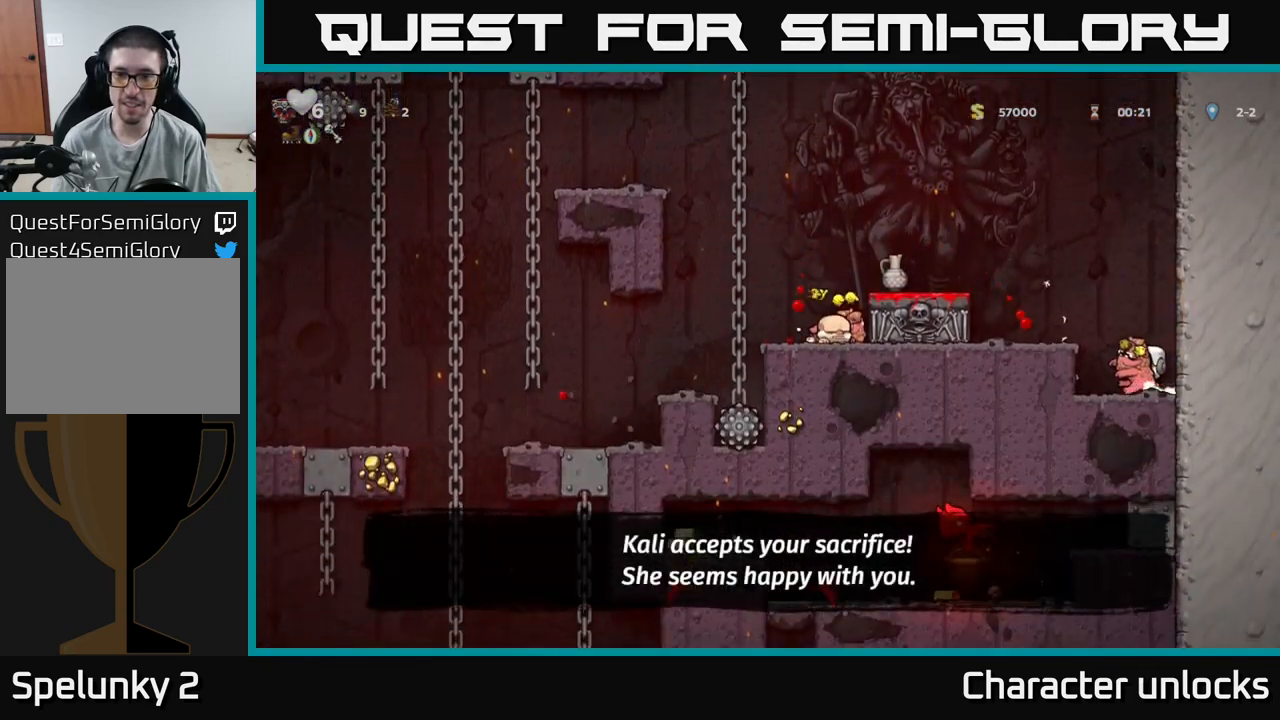
Gameplay with a controller (Xbox layout); each line is a JSON object with the inputs held at the frame after it. "events" lists button and stick changes between this image and that frame as [ms after this image, input, new state], when the widget could be followed in between. Not read: left_stick right_stick.
{"buttons": ["A"], "events": [[117, "A", "up"], [234, "DPAD_LEFT", "up"], [467, "A", "down"]]}
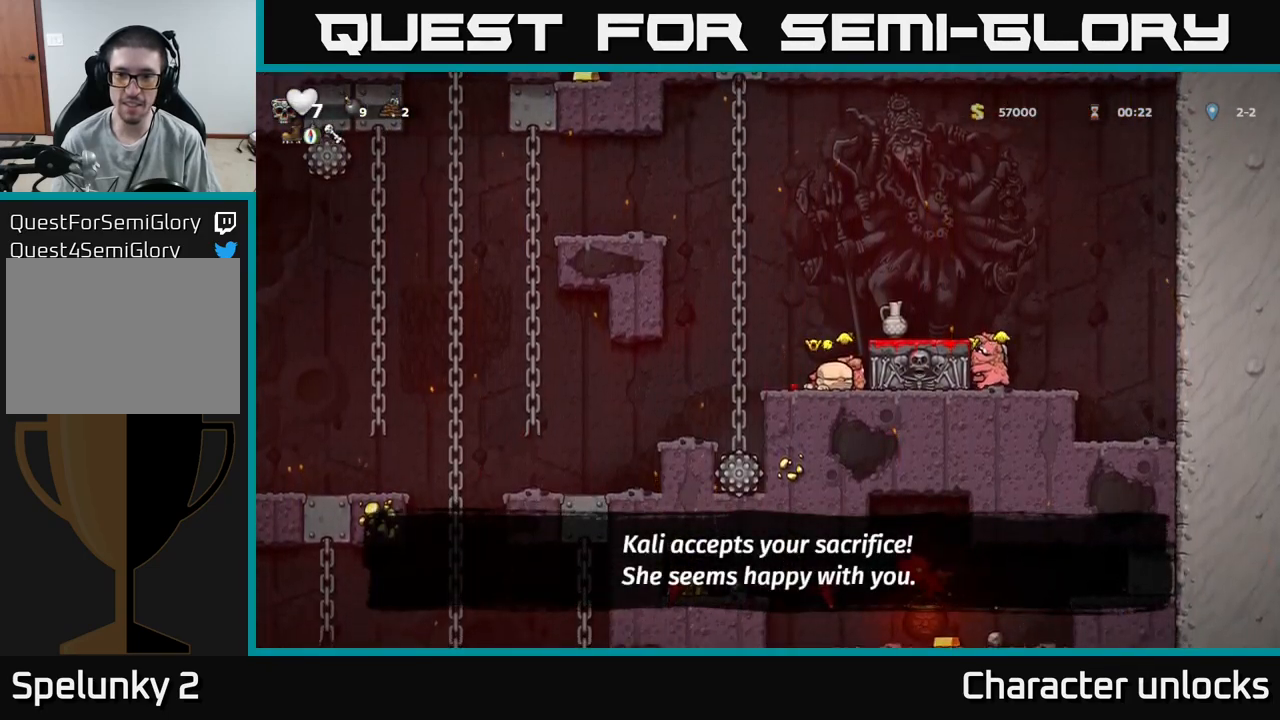
{"buttons": [], "events": [[100, "A", "up"], [134, "DPAD_LEFT", "down"], [267, "DPAD_LEFT", "up"]]}
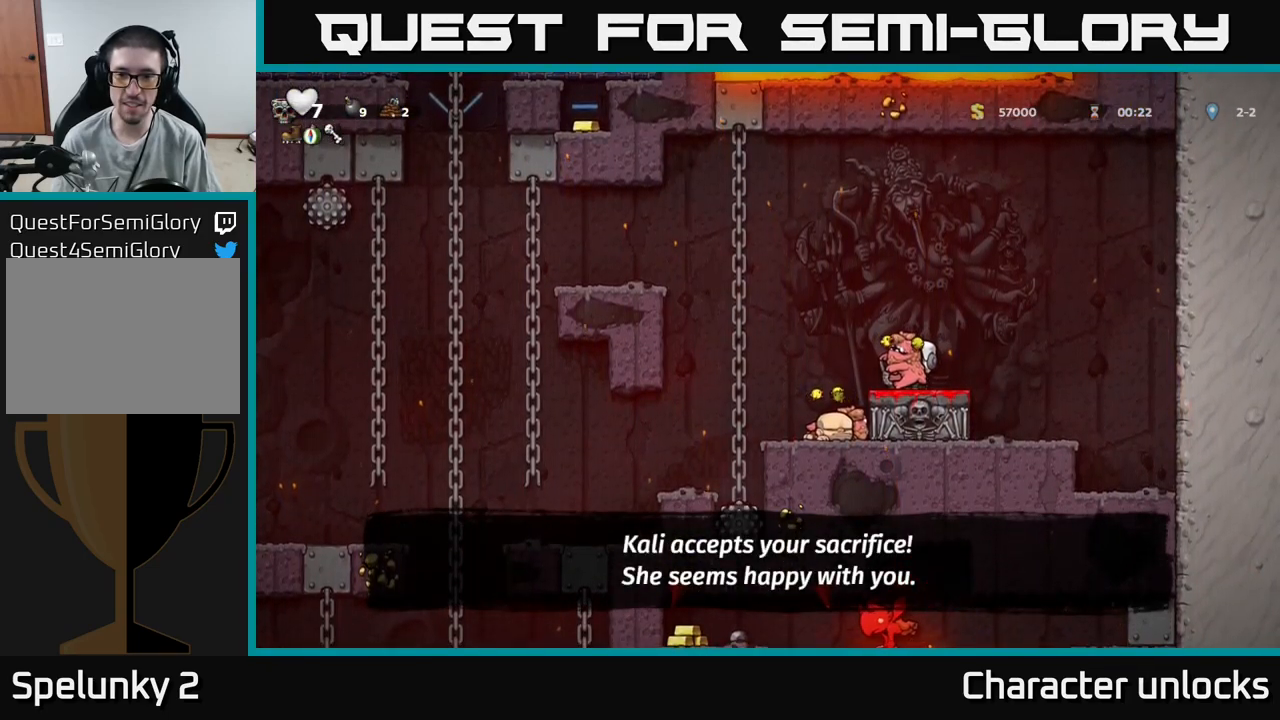
{"buttons": [], "events": []}
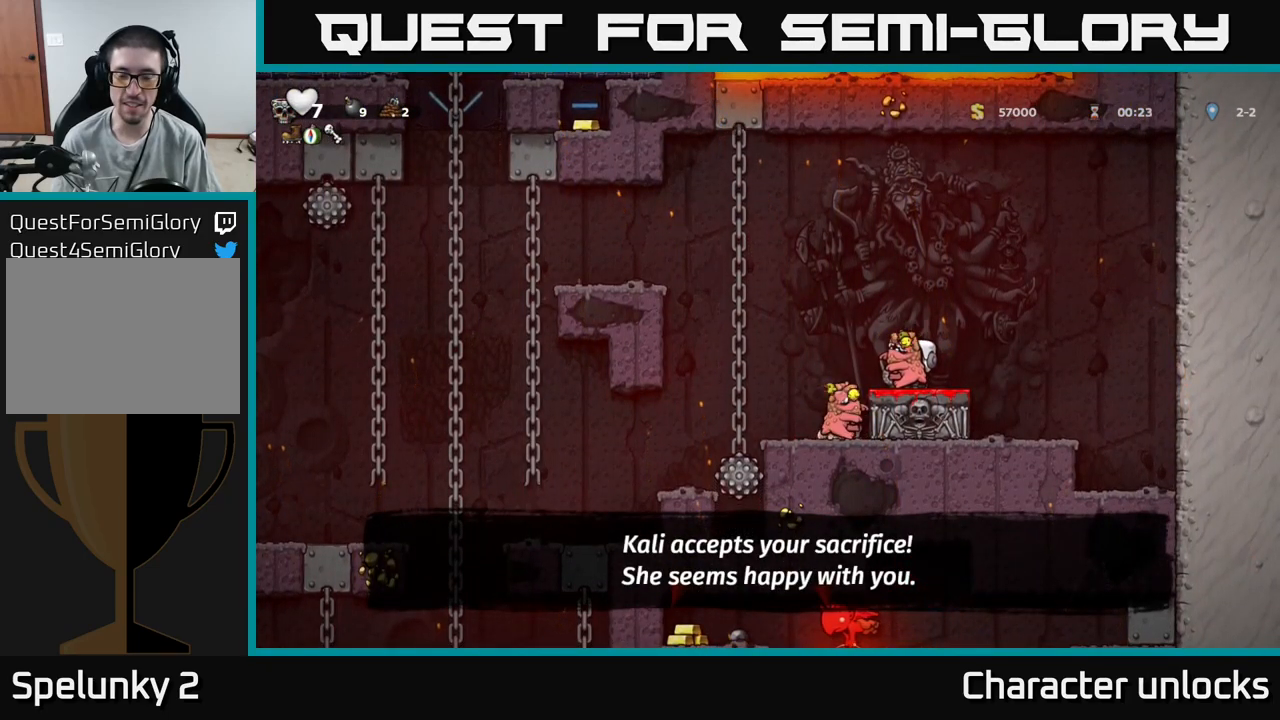
{"buttons": [], "events": [[84, "DPAD_RIGHT", "down"], [234, "DPAD_RIGHT", "up"], [300, "DPAD_LEFT", "down"], [350, "DPAD_LEFT", "up"]]}
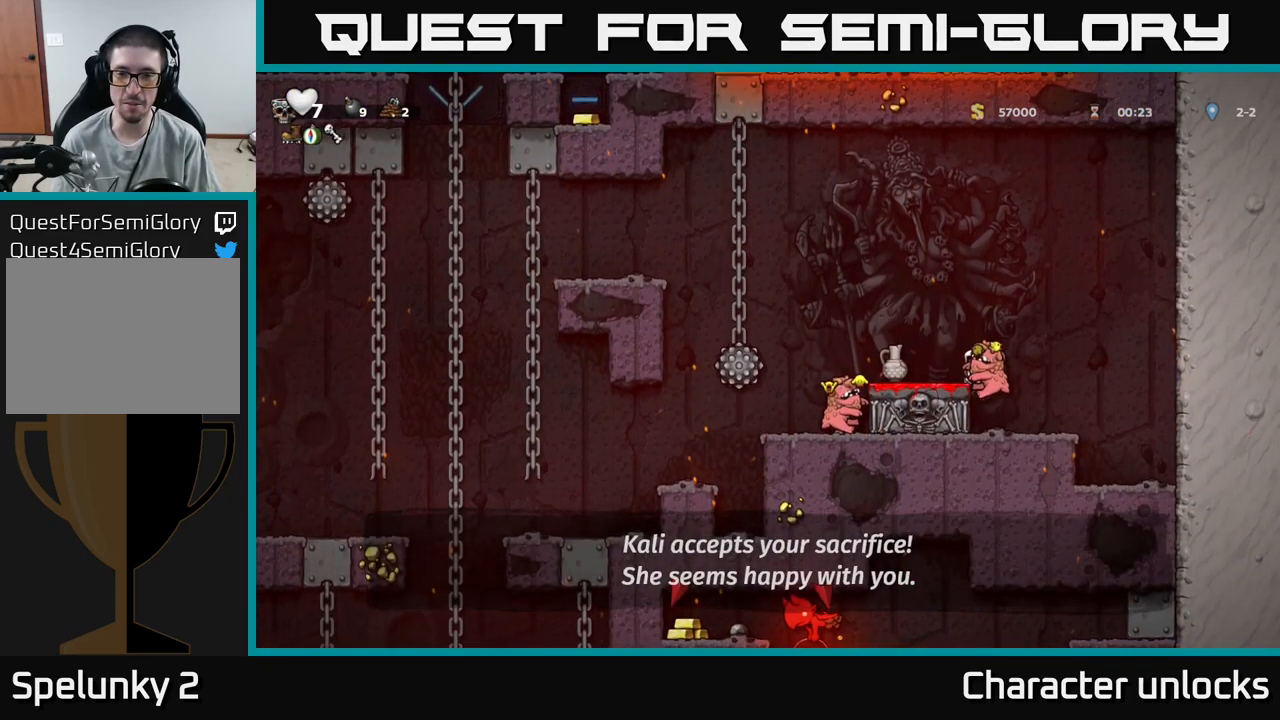
{"buttons": [], "events": [[300, "A", "down"], [434, "A", "up"], [434, "DPAD_LEFT", "down"], [484, "DPAD_LEFT", "up"]]}
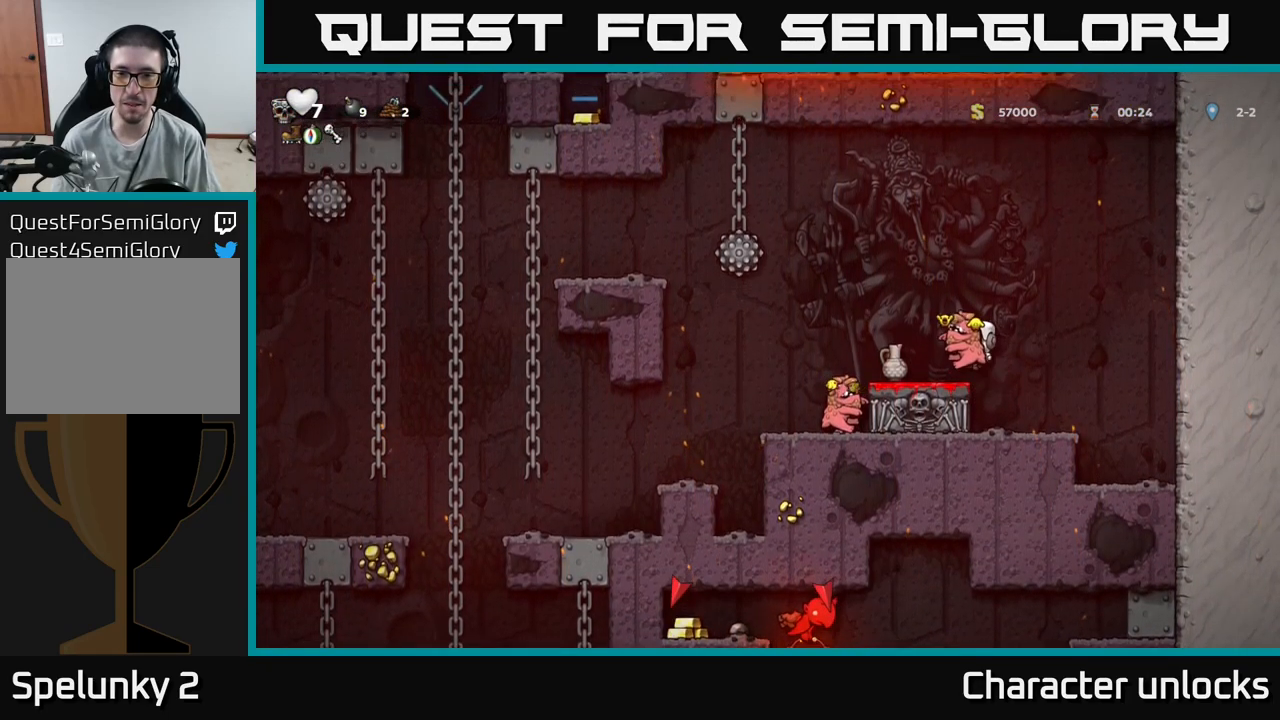
{"buttons": [], "events": []}
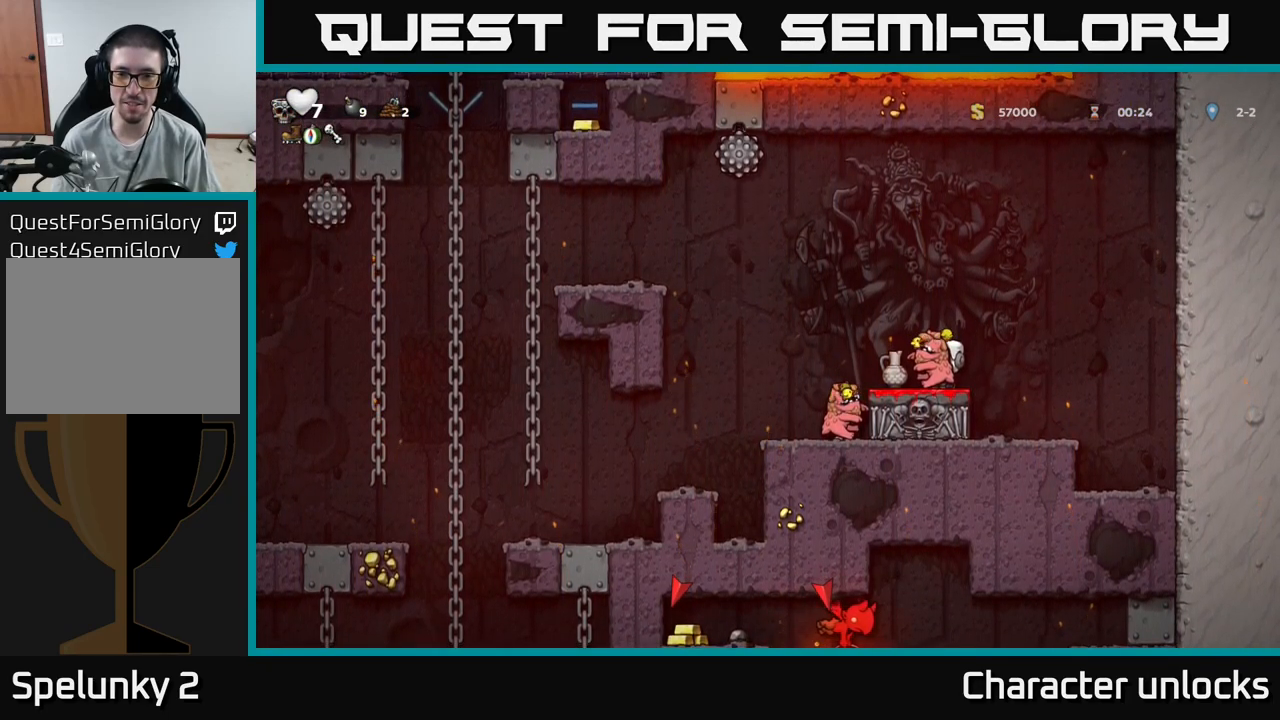
{"buttons": ["A"], "events": [[184, "DPAD_DOWN", "down"], [250, "X", "down"], [351, "DPAD_DOWN", "up"], [351, "X", "up"], [434, "A", "down"]]}
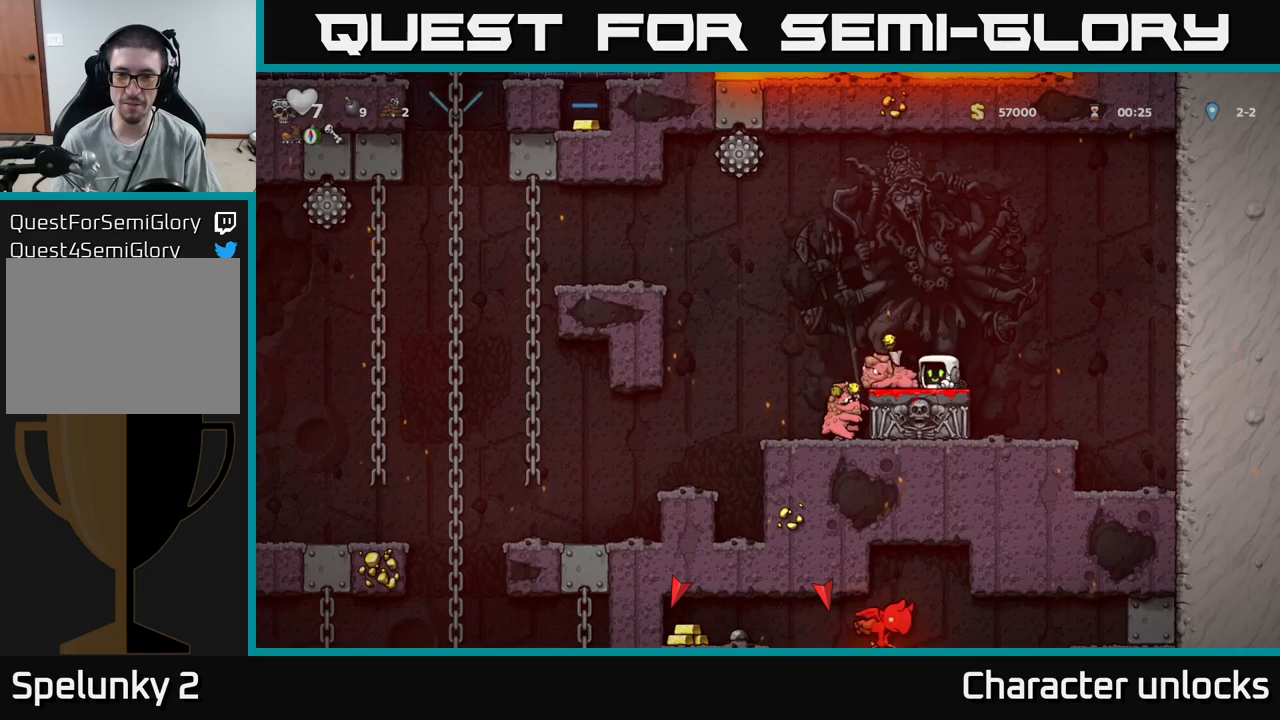
{"buttons": ["DPAD_LEFT"], "events": [[217, "A", "up"], [467, "DPAD_LEFT", "down"]]}
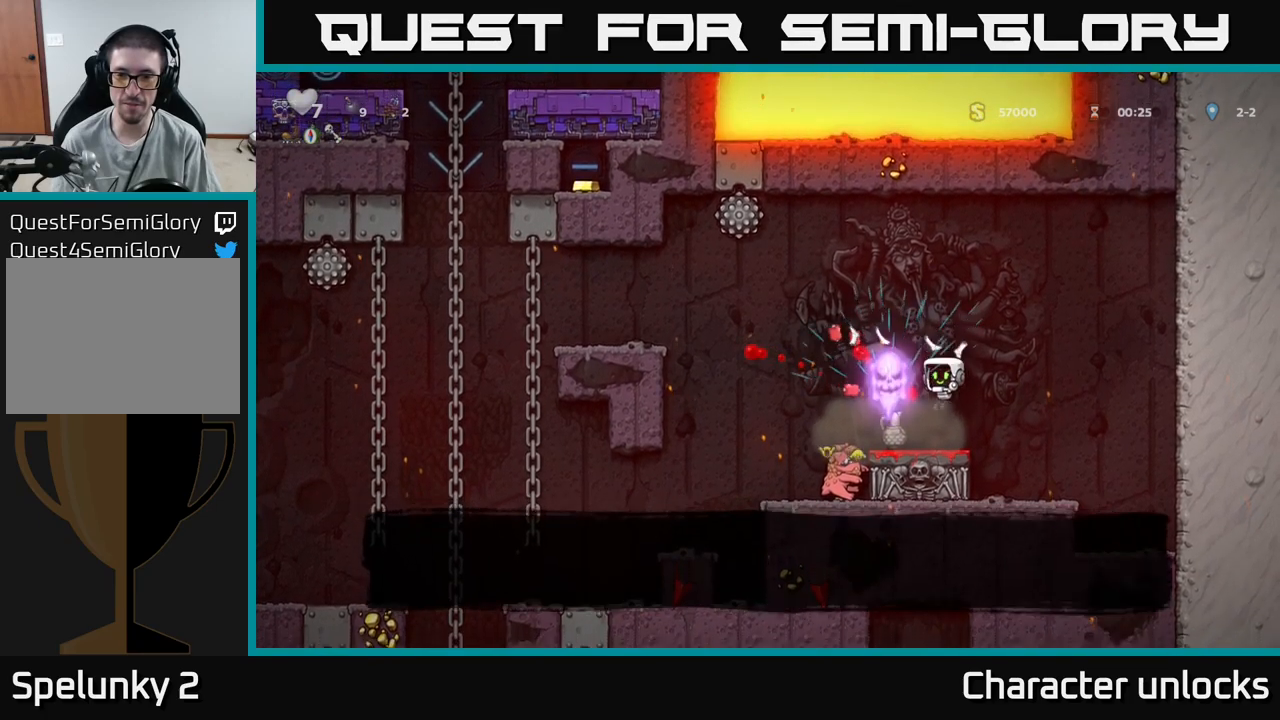
{"buttons": ["DPAD_LEFT"], "events": [[100, "DPAD_LEFT", "up"], [133, "DPAD_RIGHT", "down"], [217, "A", "down"], [317, "A", "up"], [483, "DPAD_RIGHT", "up"], [500, "DPAD_LEFT", "down"]]}
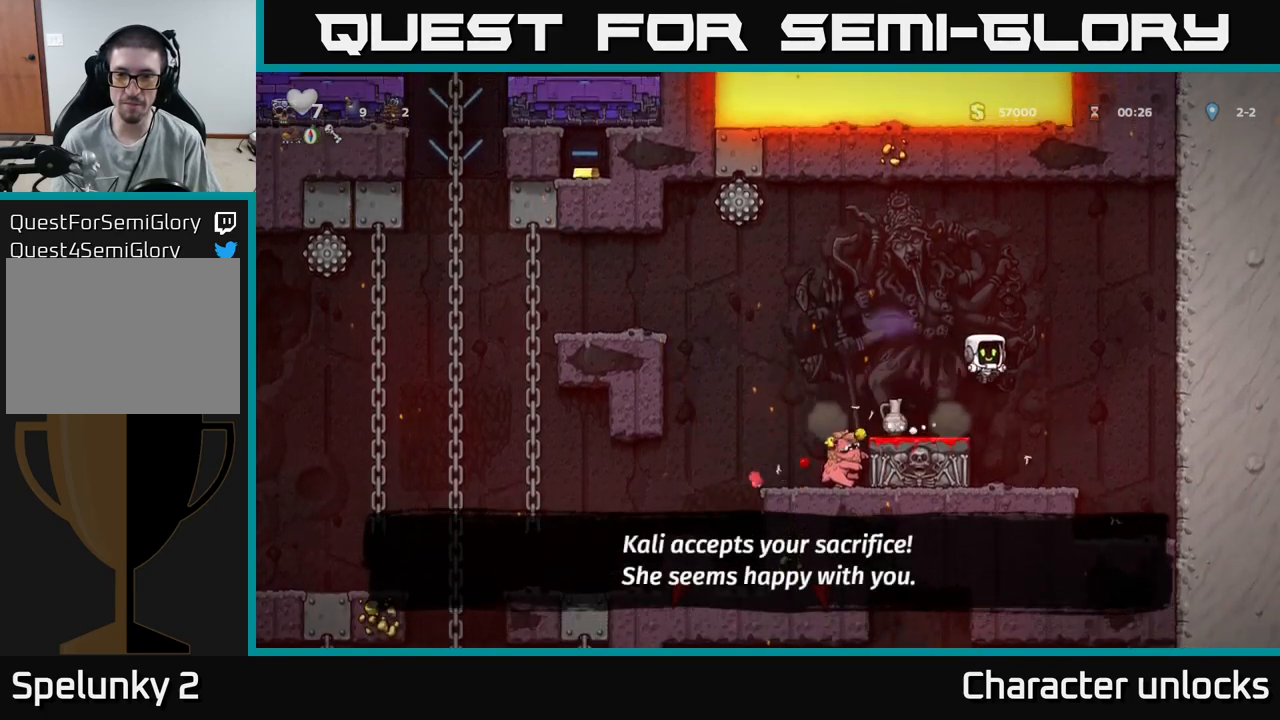
{"buttons": [], "events": [[200, "DPAD_LEFT", "up"]]}
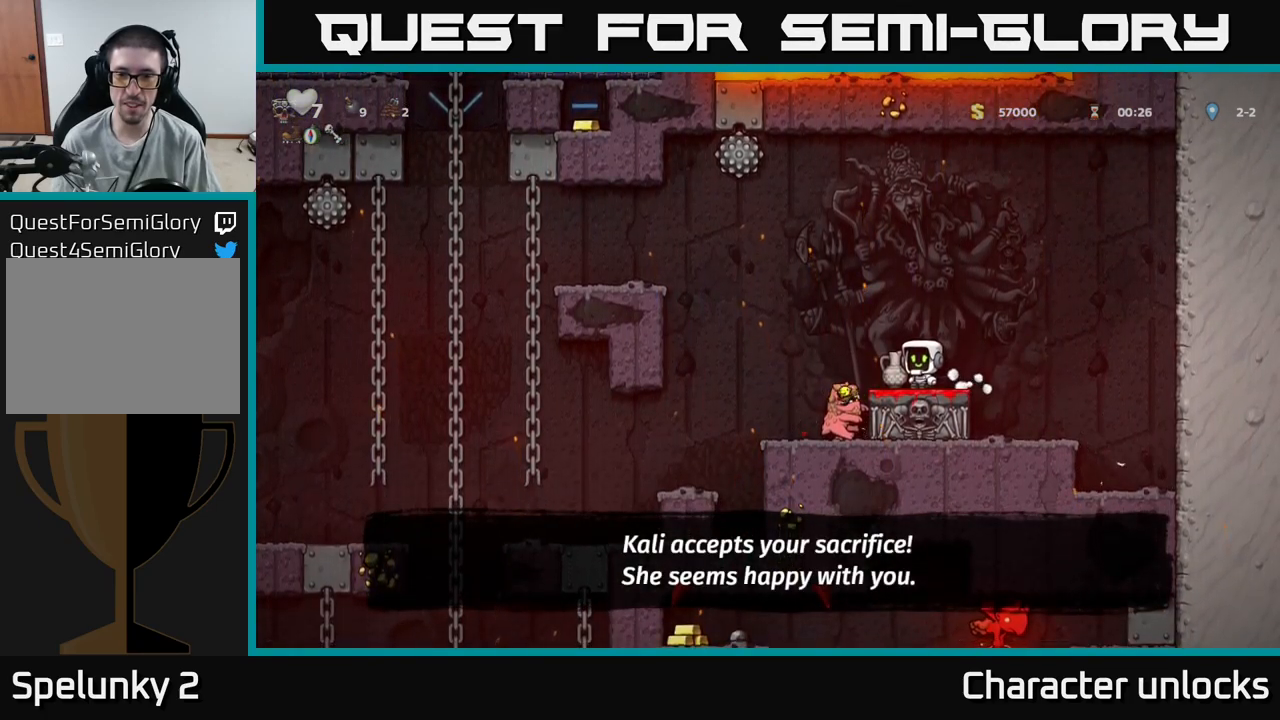
{"buttons": [], "events": [[67, "DPAD_LEFT", "down"], [183, "DPAD_DOWN", "down"], [183, "DPAD_LEFT", "up"], [300, "X", "down"], [383, "DPAD_DOWN", "up"], [450, "X", "up"]]}
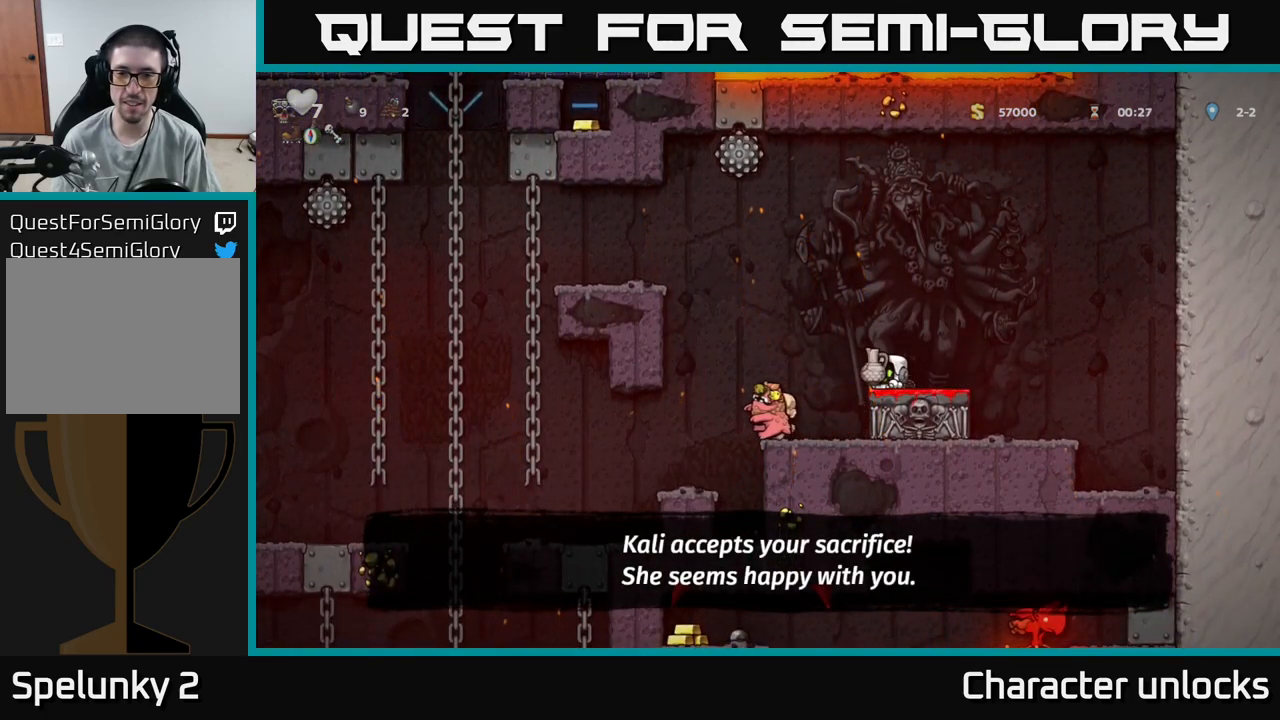
{"buttons": [], "events": [[33, "DPAD_RIGHT", "down"], [150, "DPAD_RIGHT", "up"], [183, "A", "down"], [250, "A", "up"], [333, "X", "down"], [467, "X", "up"]]}
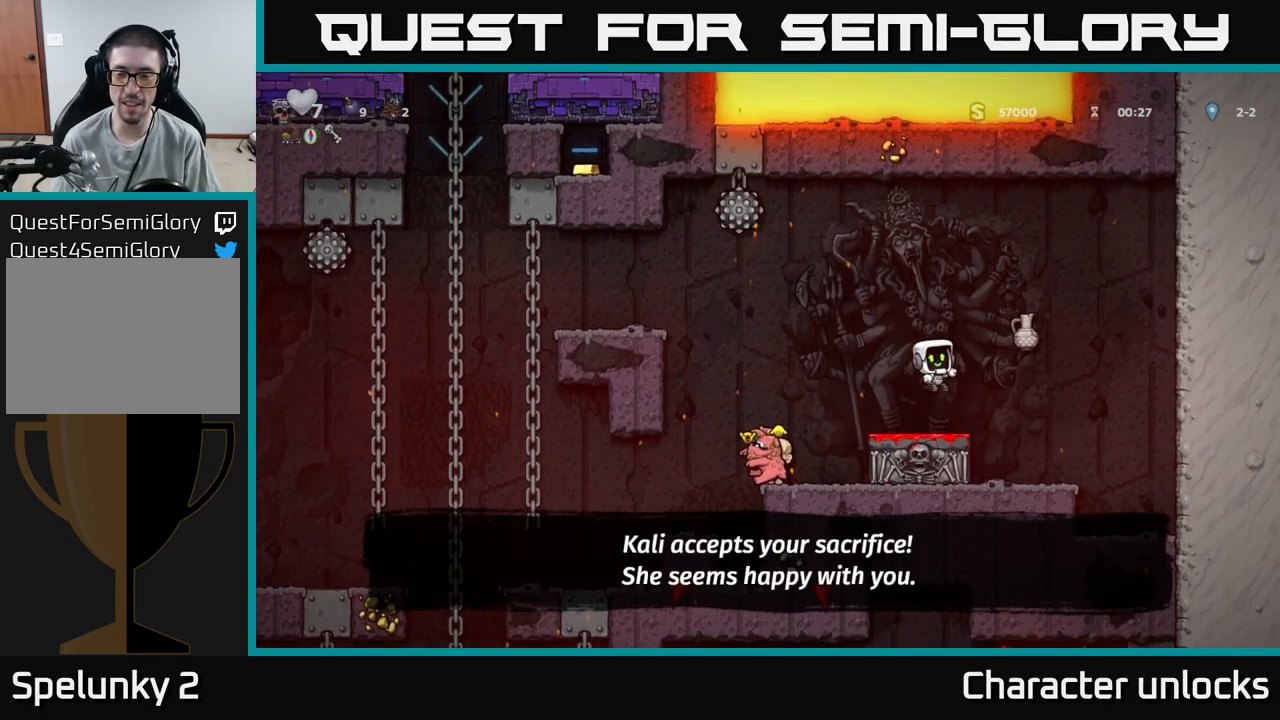
{"buttons": ["DPAD_RIGHT"], "events": [[200, "DPAD_RIGHT", "down"], [233, "A", "down"], [450, "A", "up"]]}
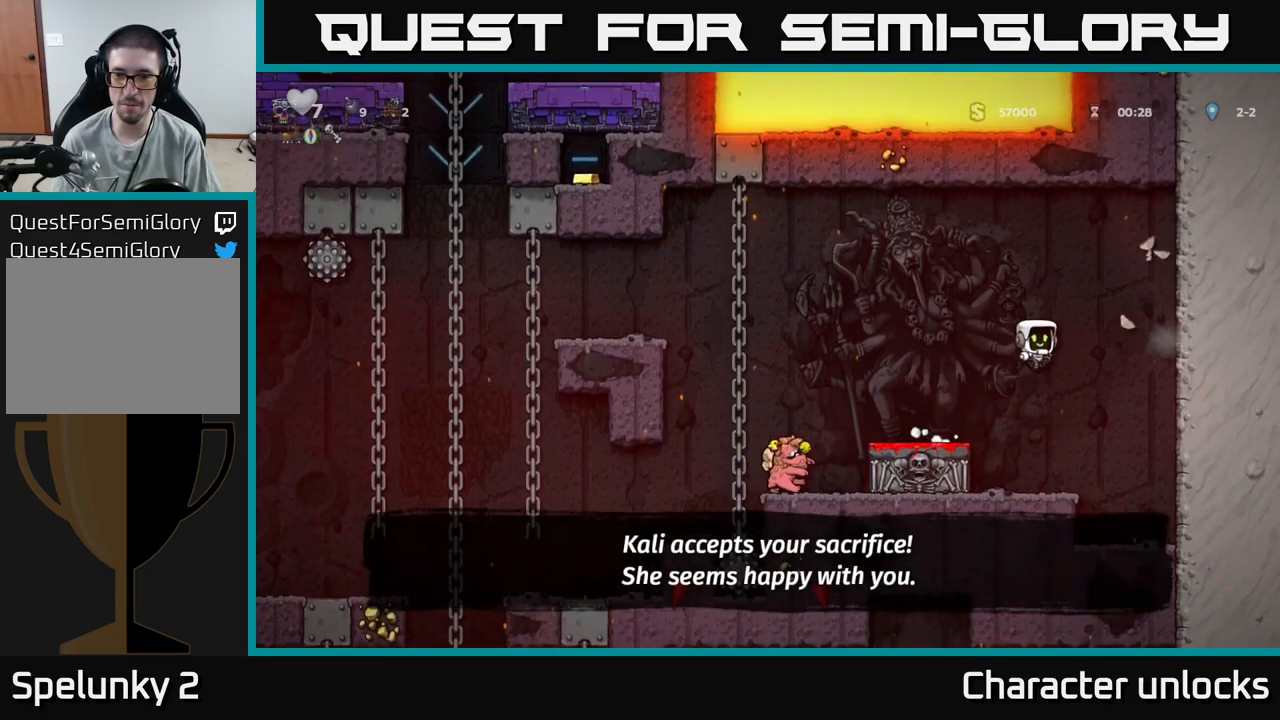
{"buttons": [], "events": [[33, "DPAD_RIGHT", "up"], [133, "DPAD_LEFT", "down"], [300, "DPAD_LEFT", "up"]]}
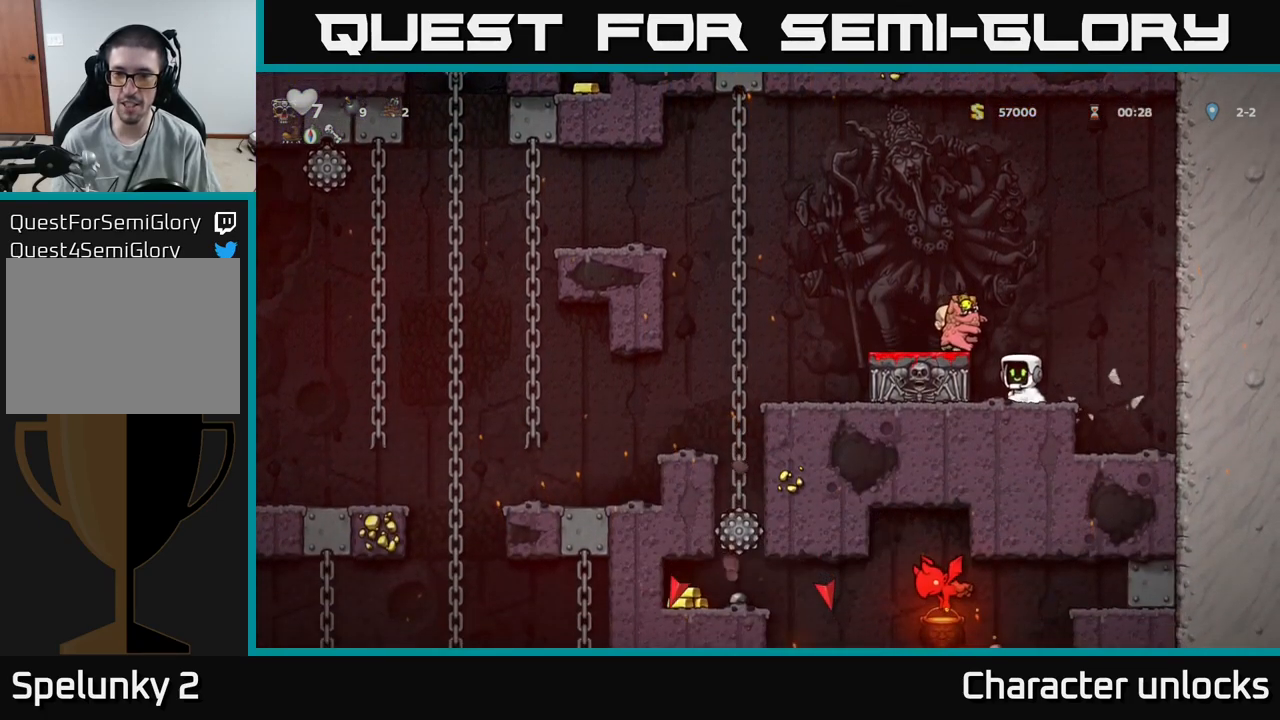
{"buttons": ["A"], "events": [[433, "A", "down"]]}
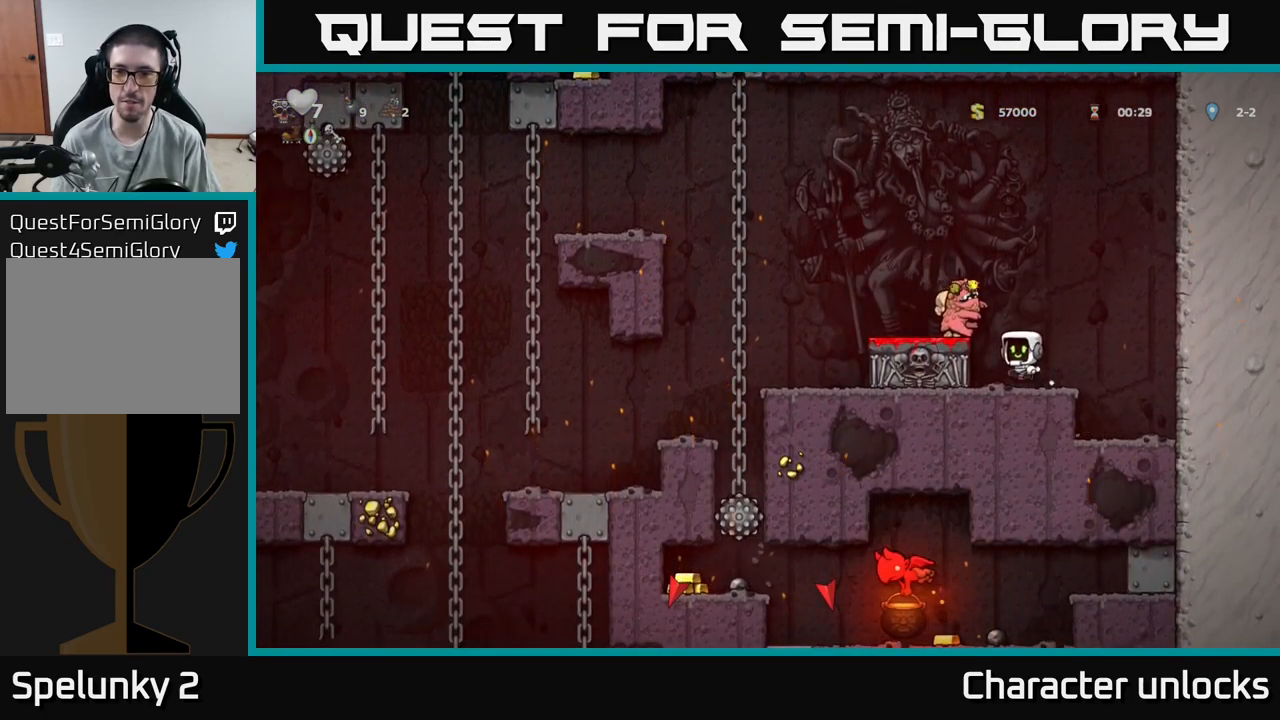
{"buttons": ["DPAD_RIGHT"], "events": [[33, "DPAD_LEFT", "down"], [150, "A", "up"], [217, "DPAD_LEFT", "up"], [417, "DPAD_RIGHT", "down"]]}
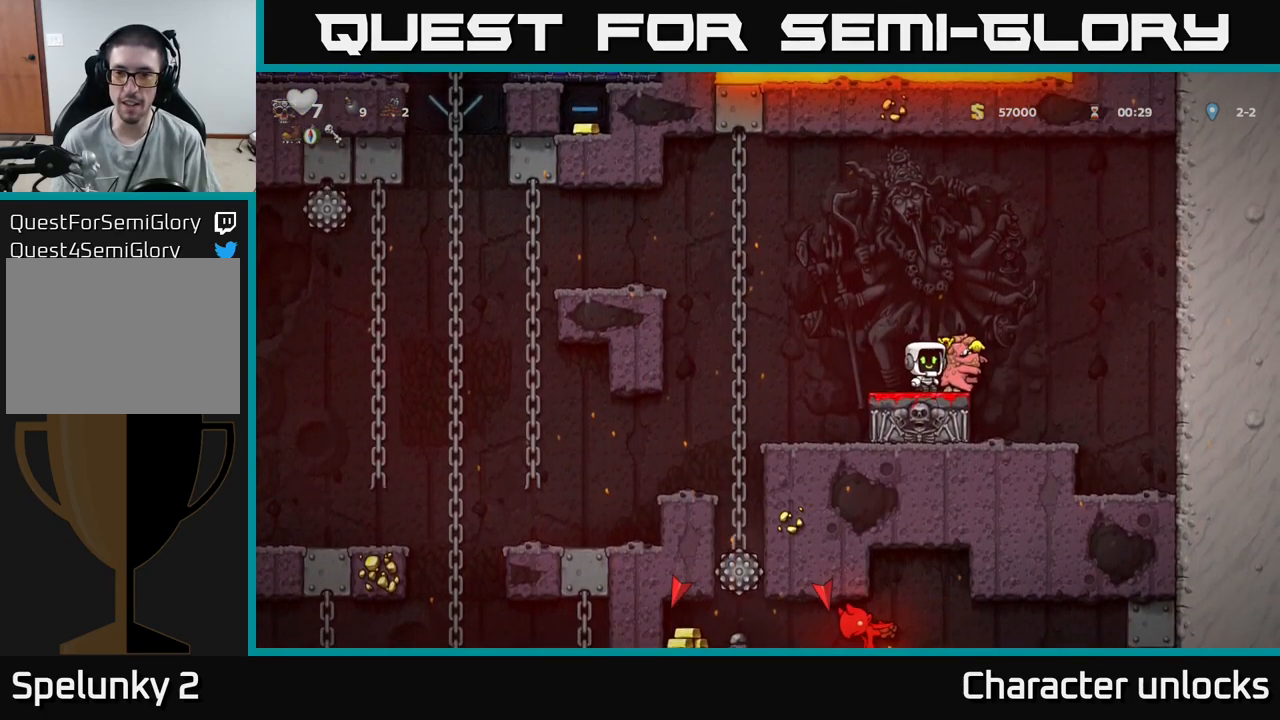
{"buttons": ["DPAD_RIGHT"], "events": [[33, "DPAD_RIGHT", "up"], [117, "DPAD_DOWN", "down"], [217, "X", "down"], [333, "DPAD_DOWN", "up"], [366, "X", "up"], [399, "DPAD_RIGHT", "down"]]}
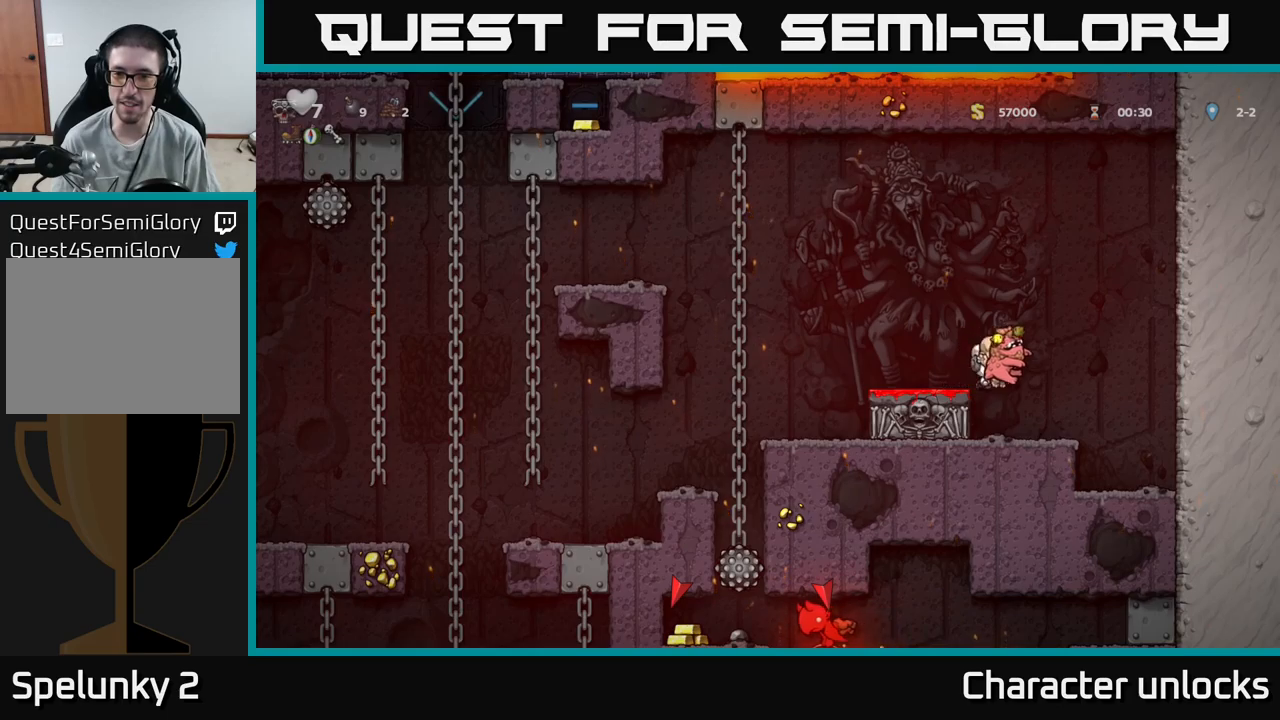
{"buttons": ["X", "DPAD_DOWN"], "events": [[17, "DPAD_RIGHT", "up"], [317, "DPAD_DOWN", "down"], [400, "X", "down"]]}
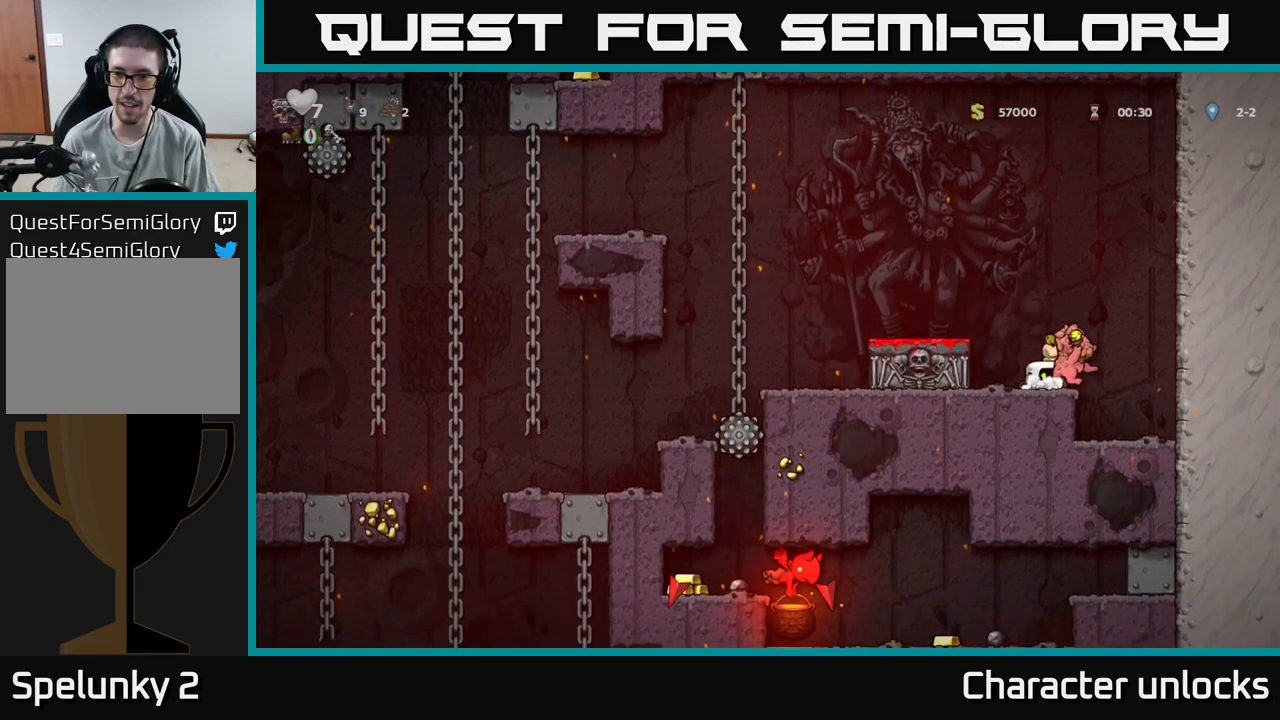
{"buttons": [], "events": [[17, "DPAD_DOWN", "up"], [17, "X", "up"], [283, "DPAD_RIGHT", "down"], [367, "DPAD_RIGHT", "up"]]}
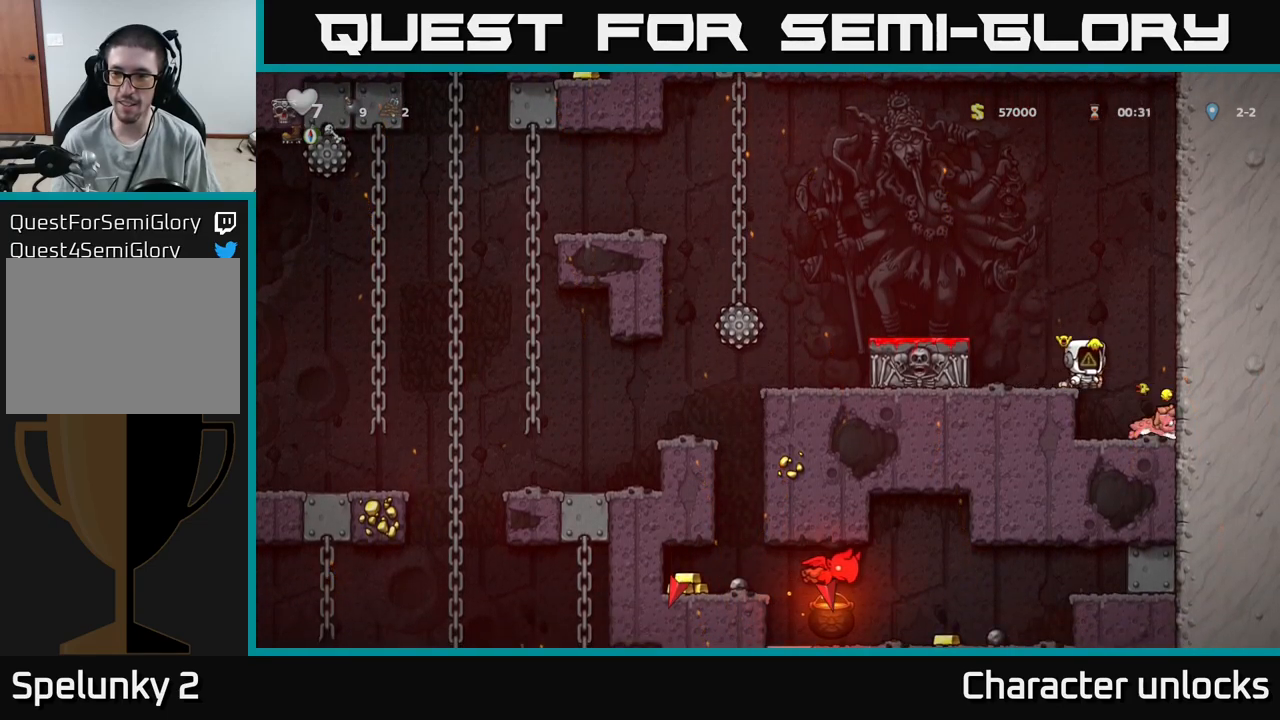
{"buttons": ["DPAD_DOWN"], "events": [[67, "DPAD_RIGHT", "down"], [183, "DPAD_RIGHT", "up"], [317, "DPAD_DOWN", "down"]]}
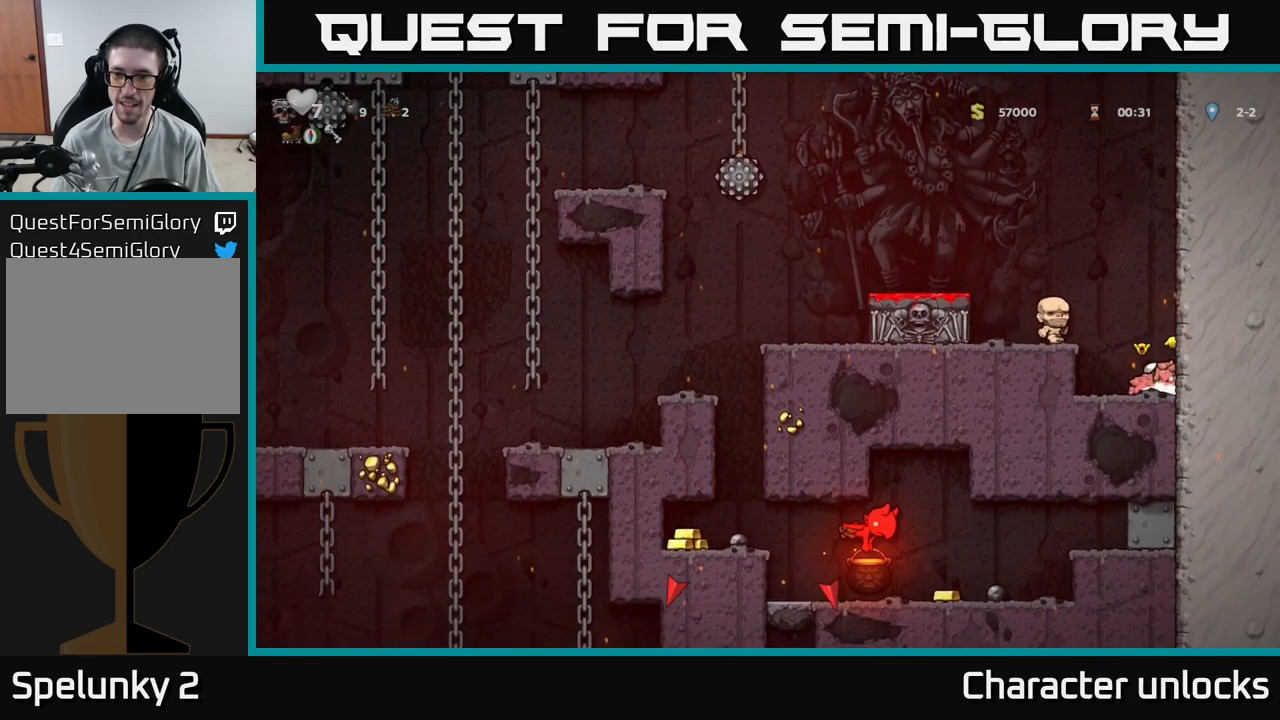
{"buttons": [], "events": [[33, "X", "down"], [150, "A", "down"], [183, "DPAD_DOWN", "up"], [183, "X", "up"], [233, "DPAD_LEFT", "down"], [367, "A", "up"], [483, "DPAD_LEFT", "up"]]}
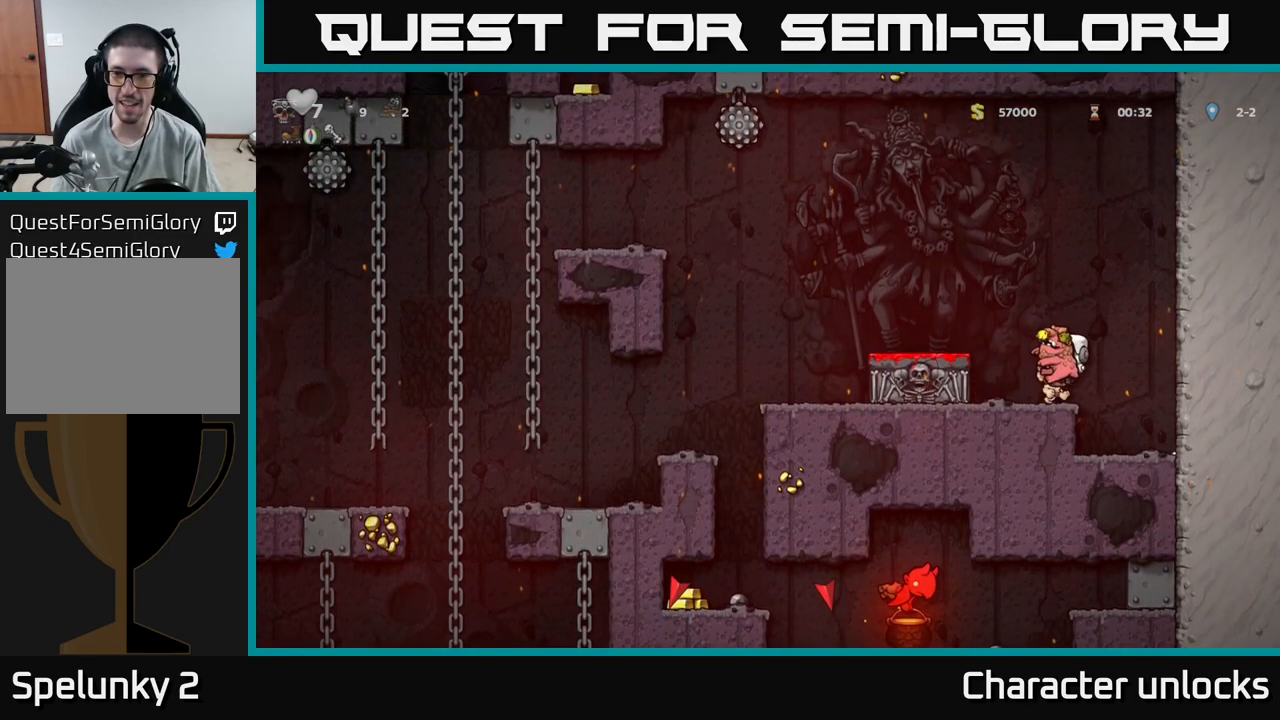
{"buttons": ["DPAD_LEFT"], "events": [[150, "A", "down"], [183, "DPAD_LEFT", "down"], [317, "A", "up"]]}
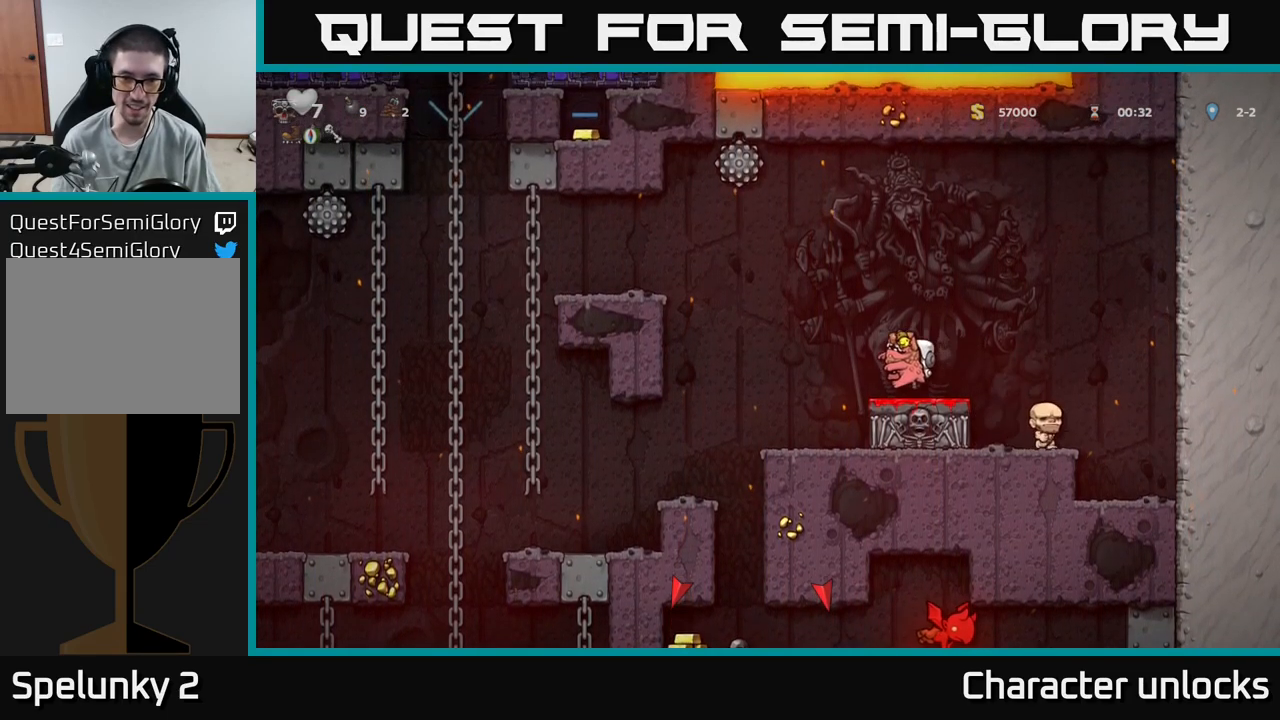
{"buttons": [], "events": [[467, "DPAD_LEFT", "up"]]}
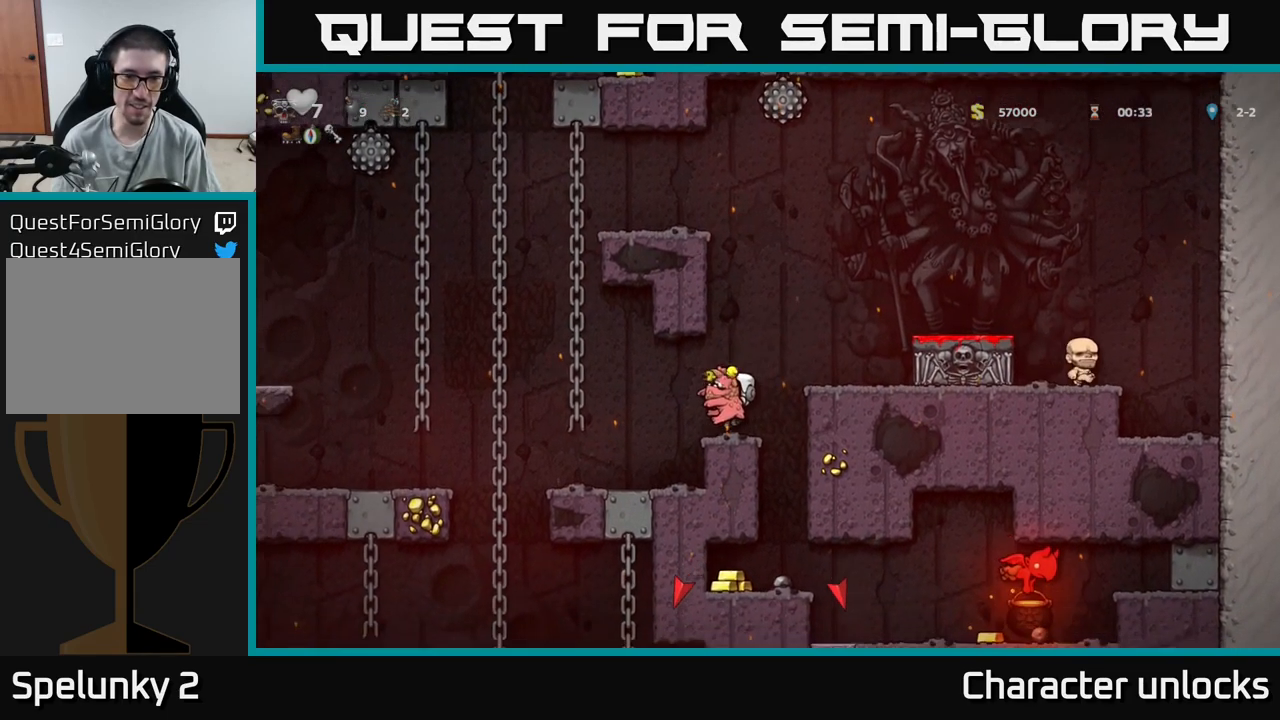
{"buttons": ["DPAD_LEFT"], "events": [[383, "DPAD_LEFT", "down"]]}
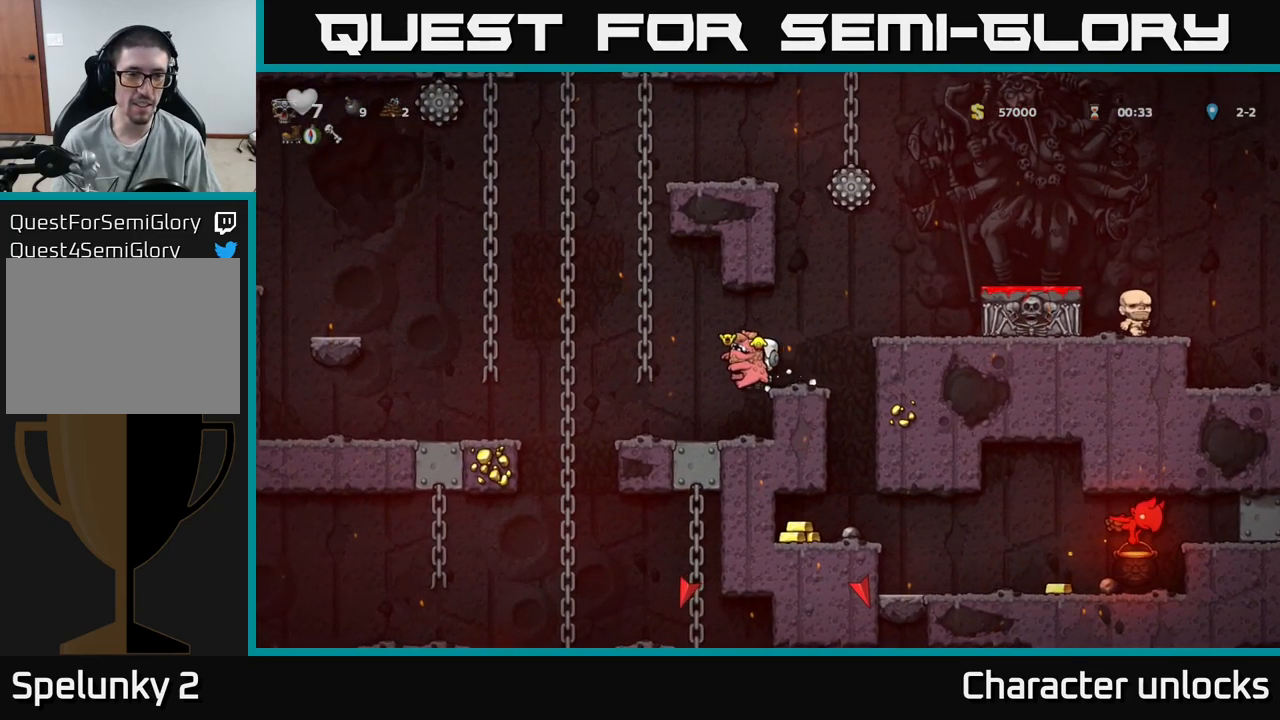
{"buttons": ["A", "DPAD_LEFT"], "events": [[33, "DPAD_LEFT", "up"], [250, "DPAD_LEFT", "down"], [433, "A", "down"]]}
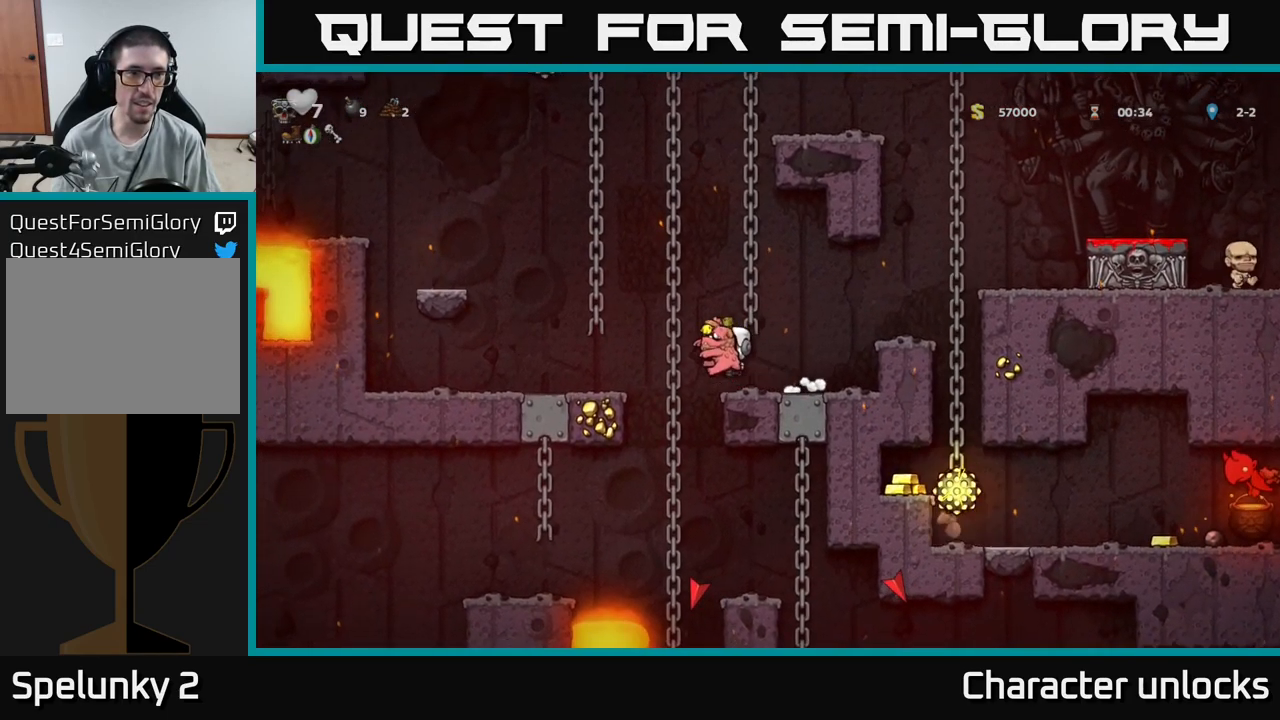
{"buttons": ["DPAD_LEFT"], "events": [[50, "A", "up"]]}
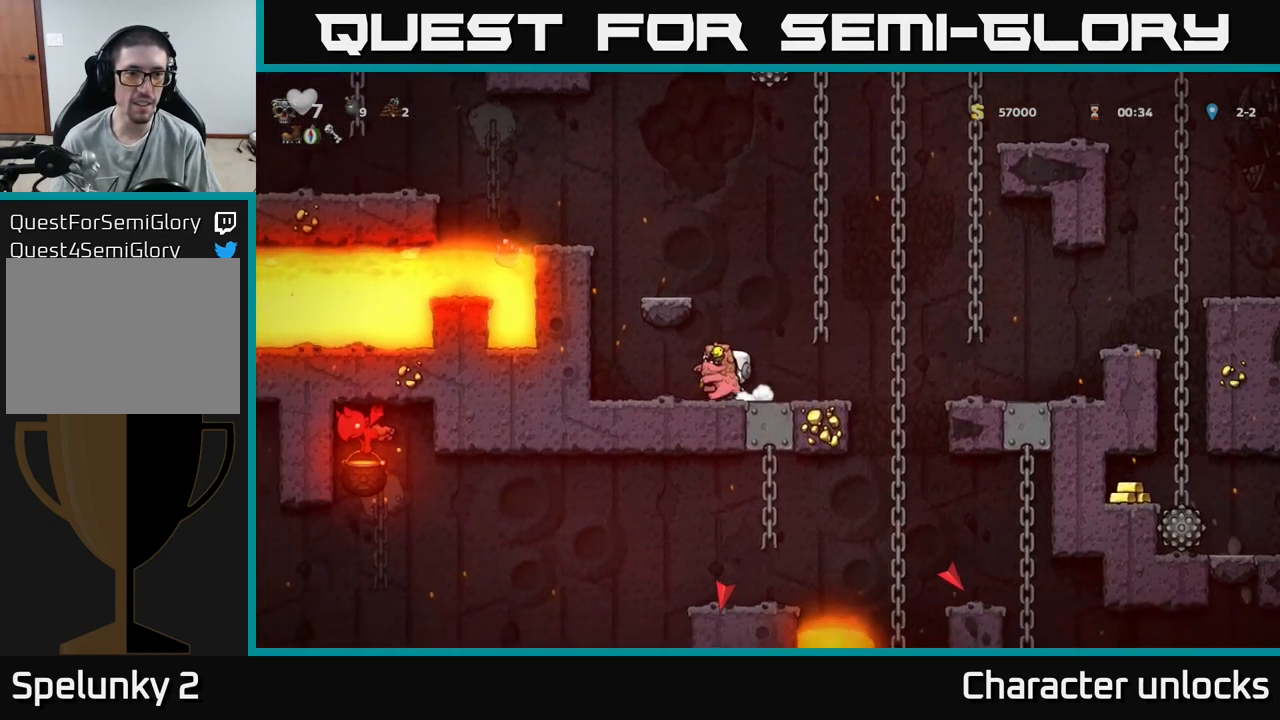
{"buttons": [], "events": [[283, "DPAD_LEFT", "up"]]}
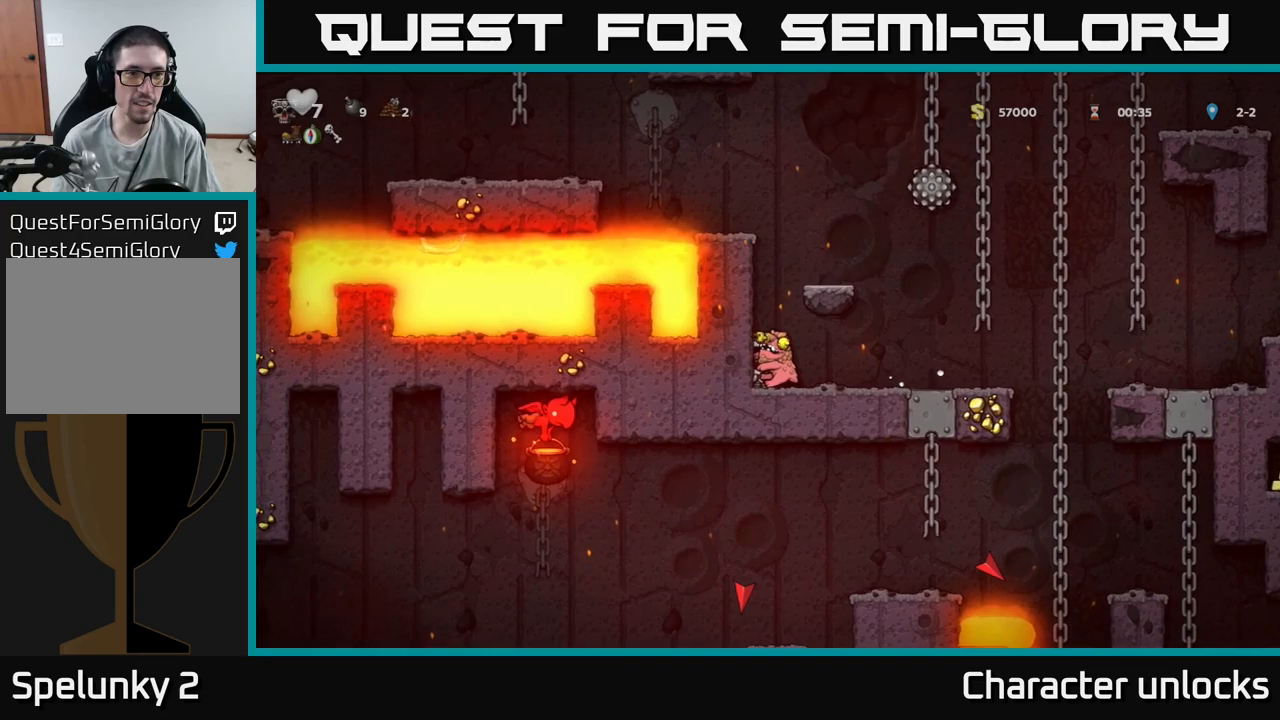
{"buttons": [], "events": []}